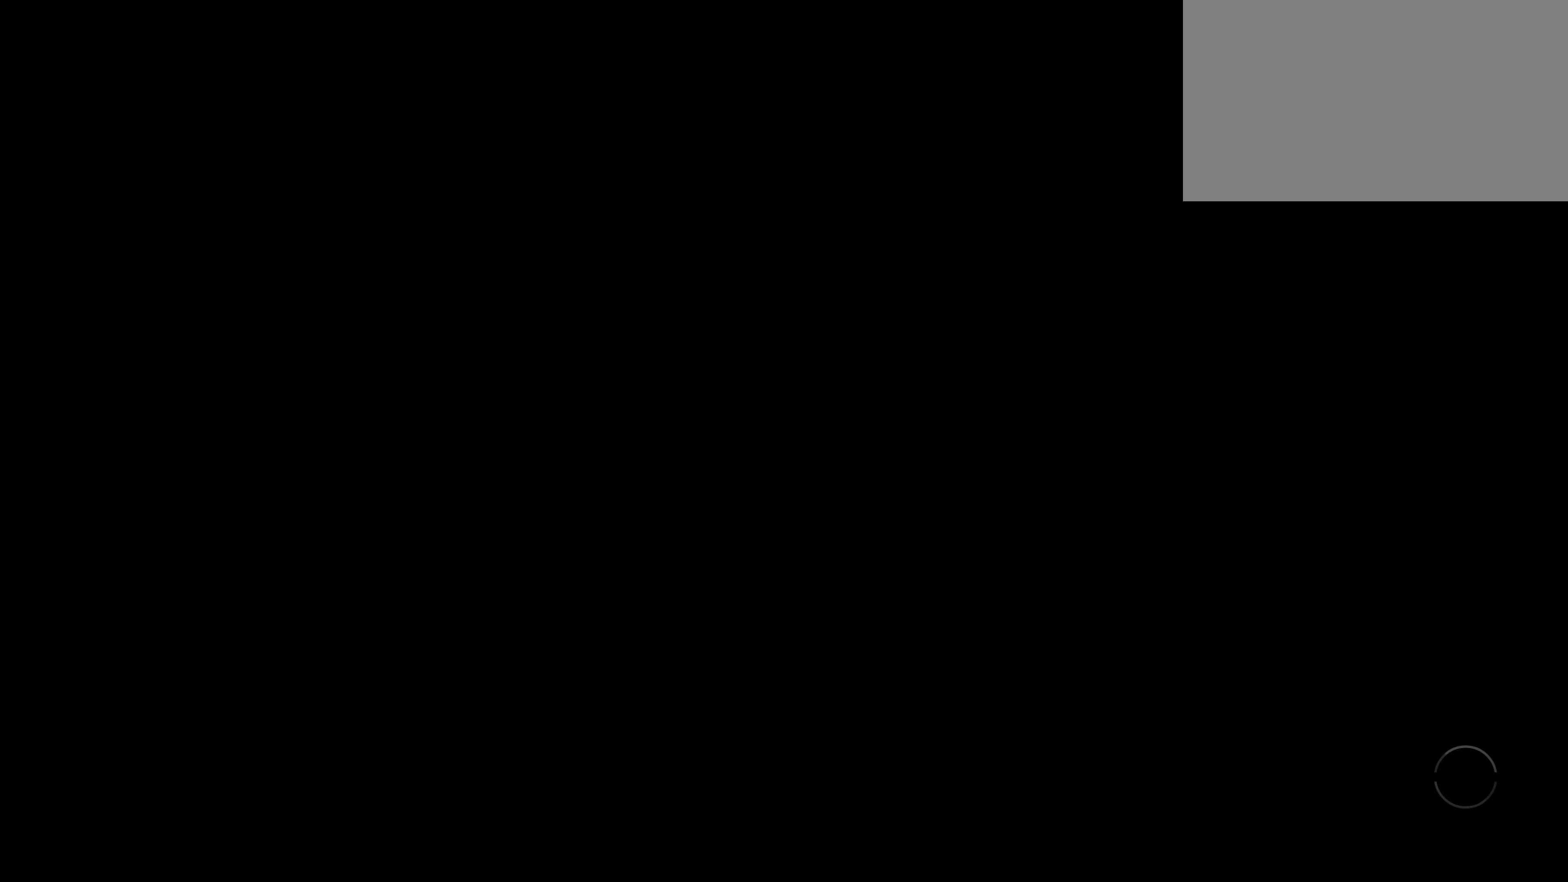
Gameplay with keyboard and mouse; each line is a JSON object with the keys and mouse buttons held at the frame after it. "events" lists presses ("down") and releases ("up") of "1", "2", "3", "4", "5", "a", "alt", "c", "caps_lock", "ctrl", "d", "e", "f", "g", "q", "r", "s", "shift", "space", "t", "tab", "v", "w", "x", "z", "mouse_left", "mouse_wheel" and "mouse_right" between this image and that frame as [ms after this image, input, new state], when the widget could be followed in between. "mouse_left", "mouse_wheel", "mouse_right" = the "left", "wheel", "right" buttons of the "mouse" list. No other keys are recorded. "wheel" means that the mouse wheel is clicked or scrolled. Not read: mouse_move.
{"keys": [], "mouse": [], "events": []}
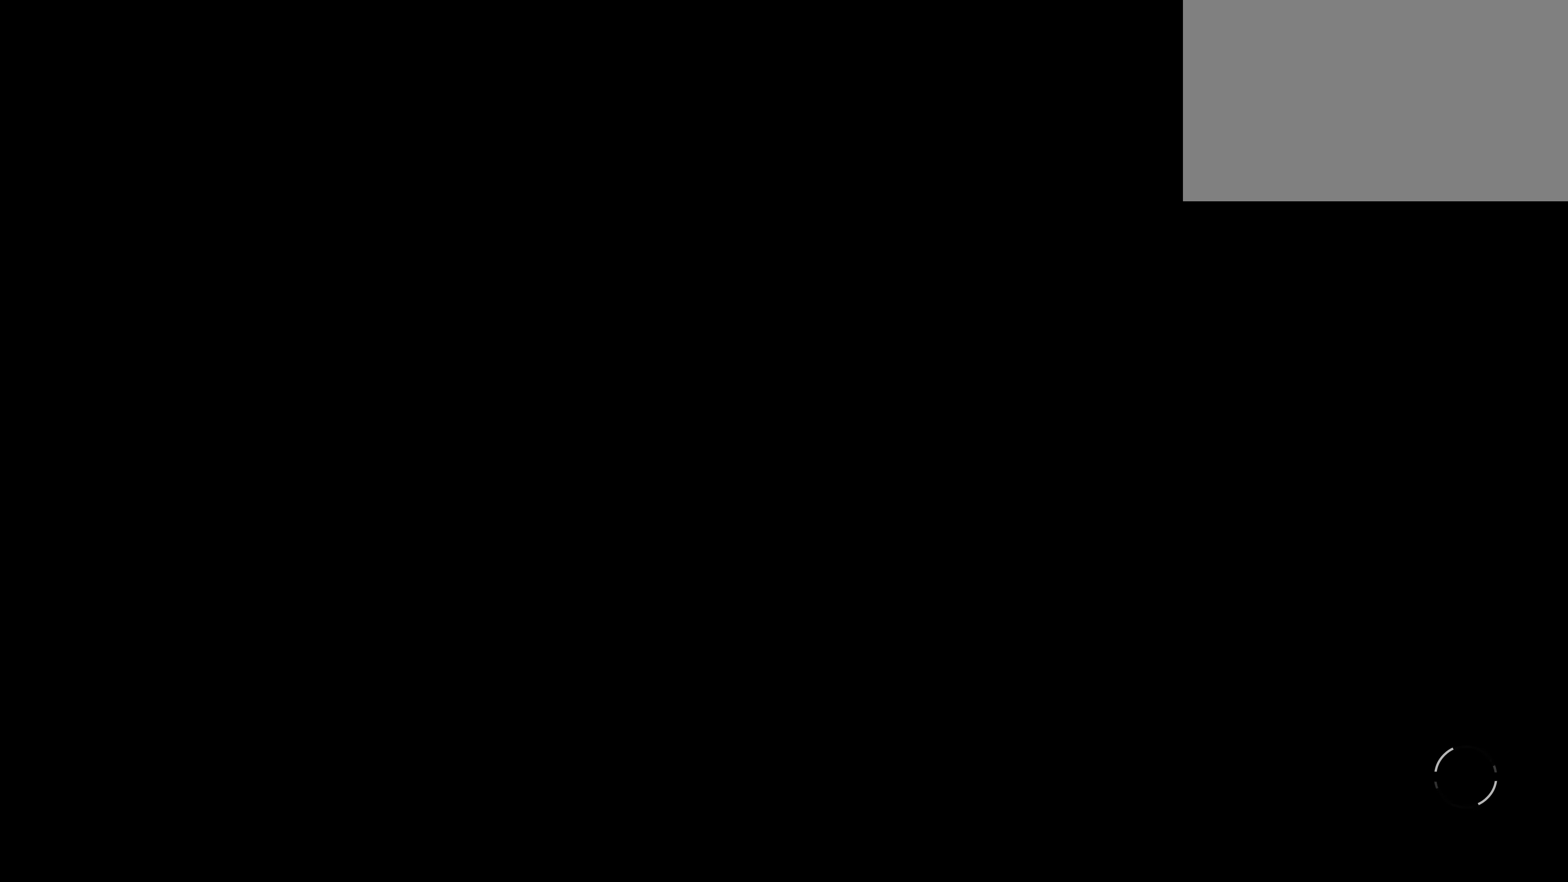
{"keys": [], "mouse": [], "events": []}
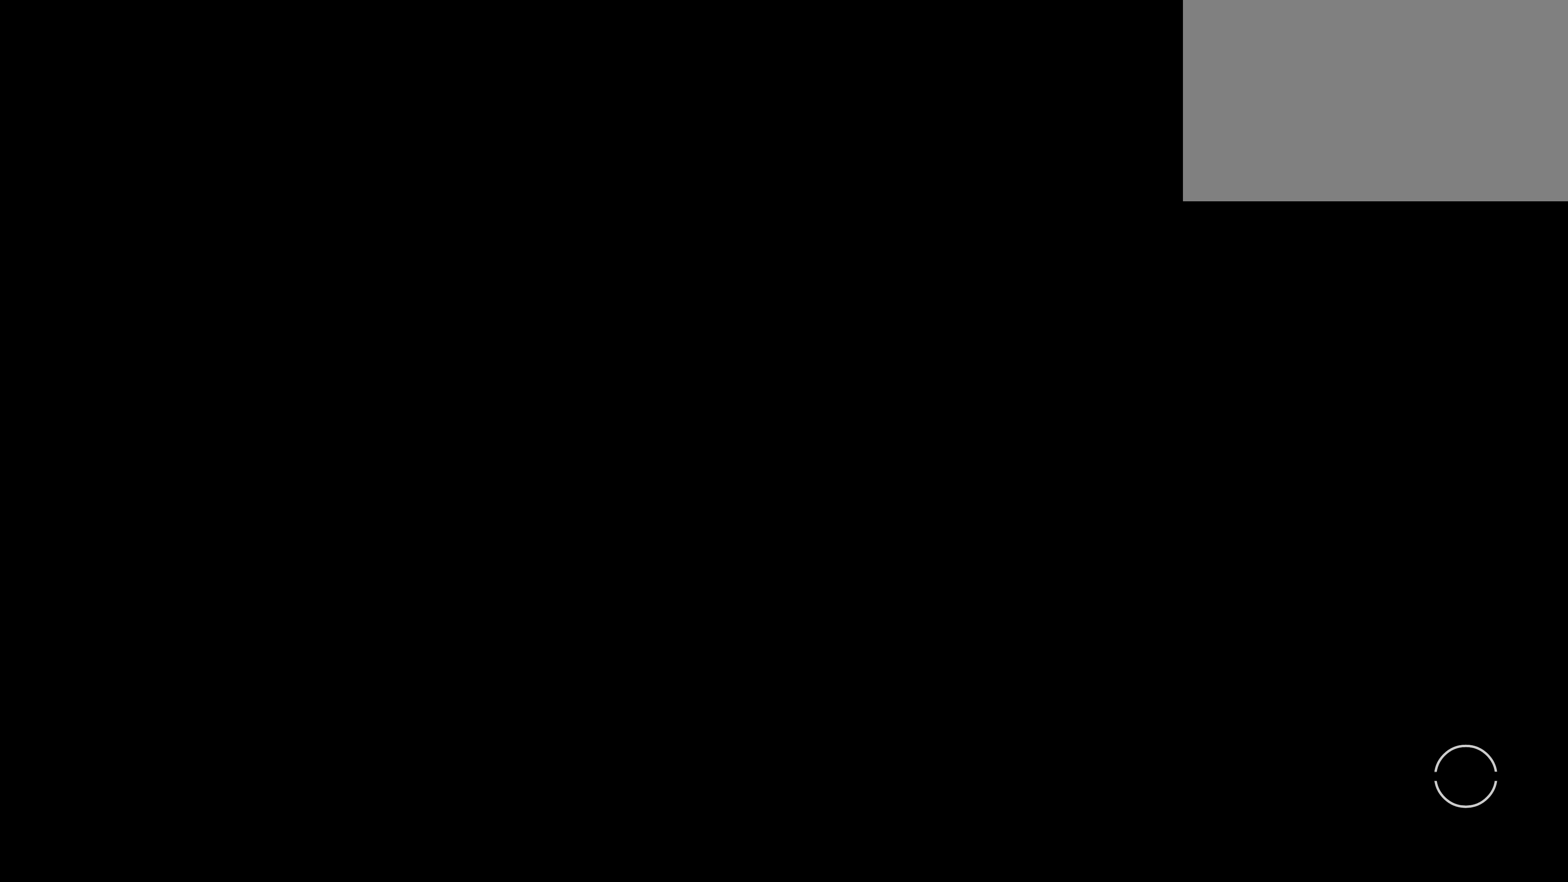
{"keys": [], "mouse": [], "events": []}
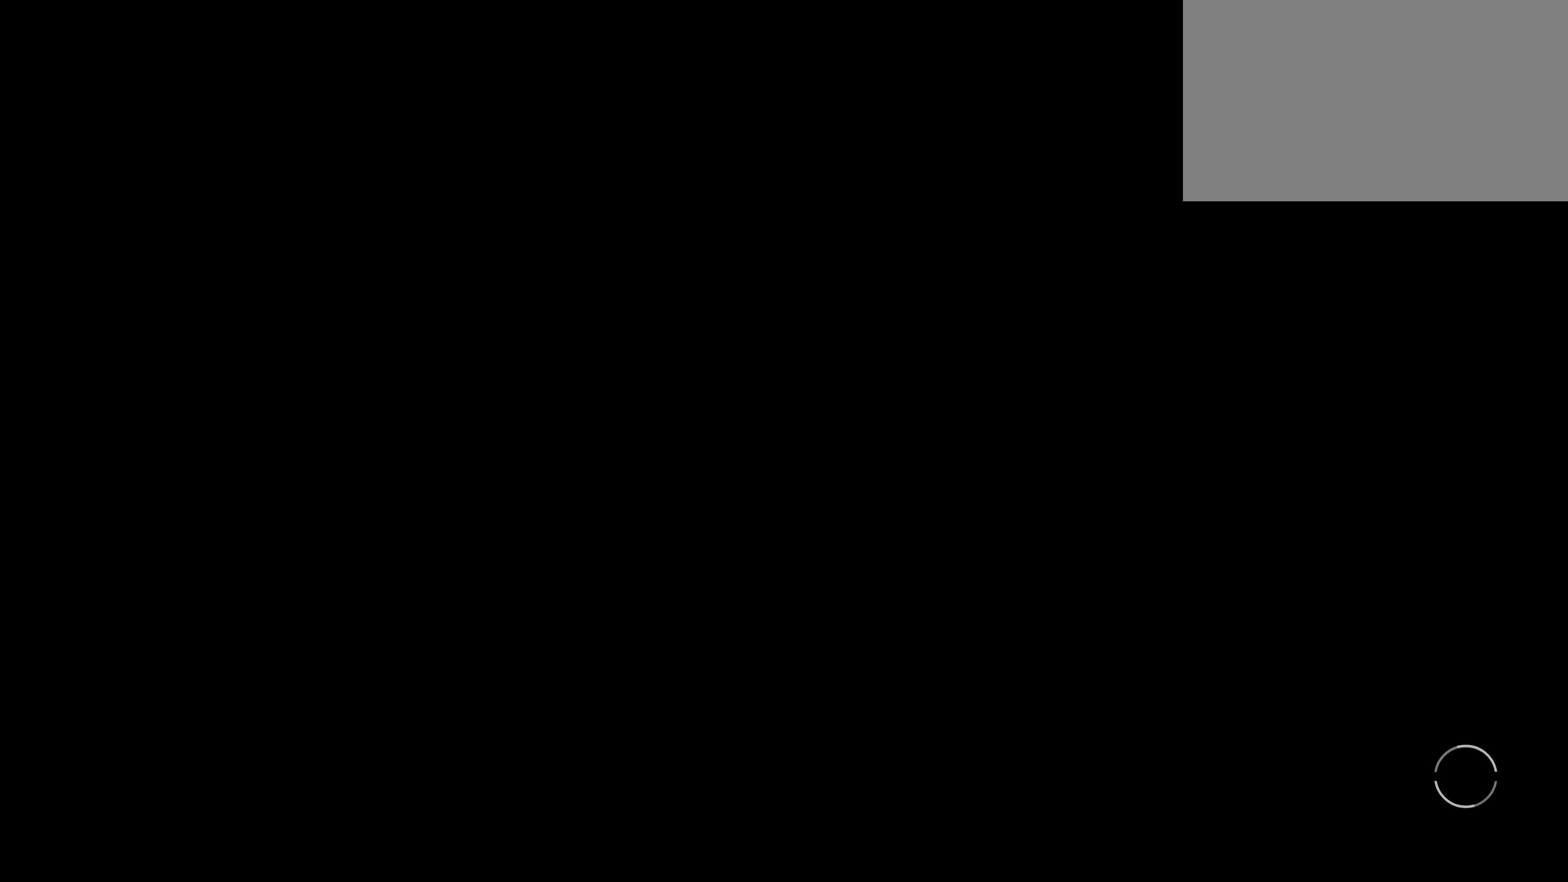
{"keys": [], "mouse": [], "events": []}
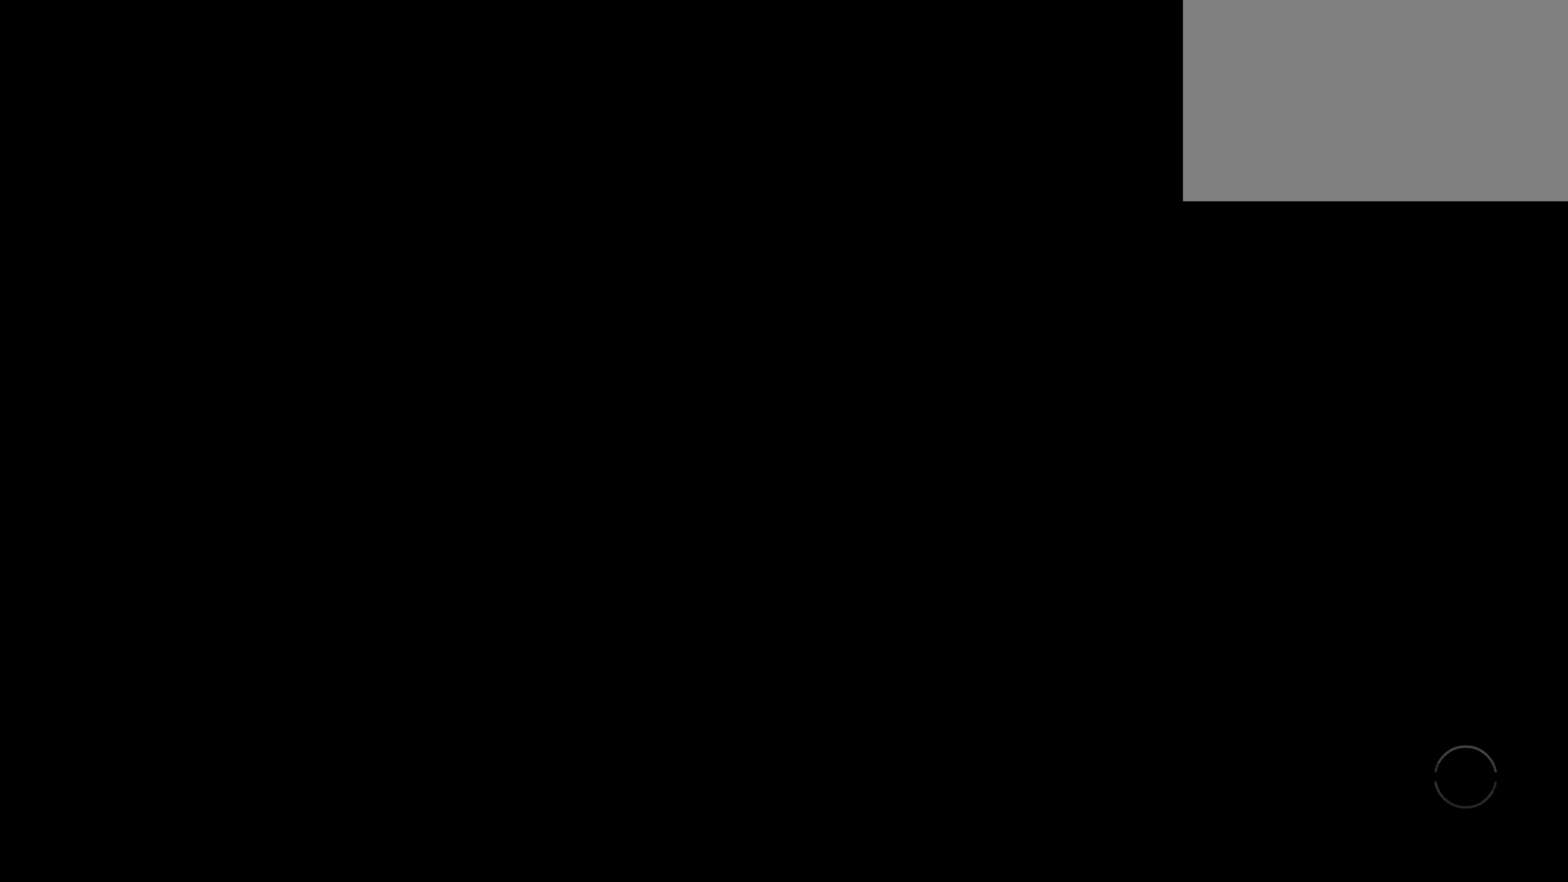
{"keys": [], "mouse": [], "events": []}
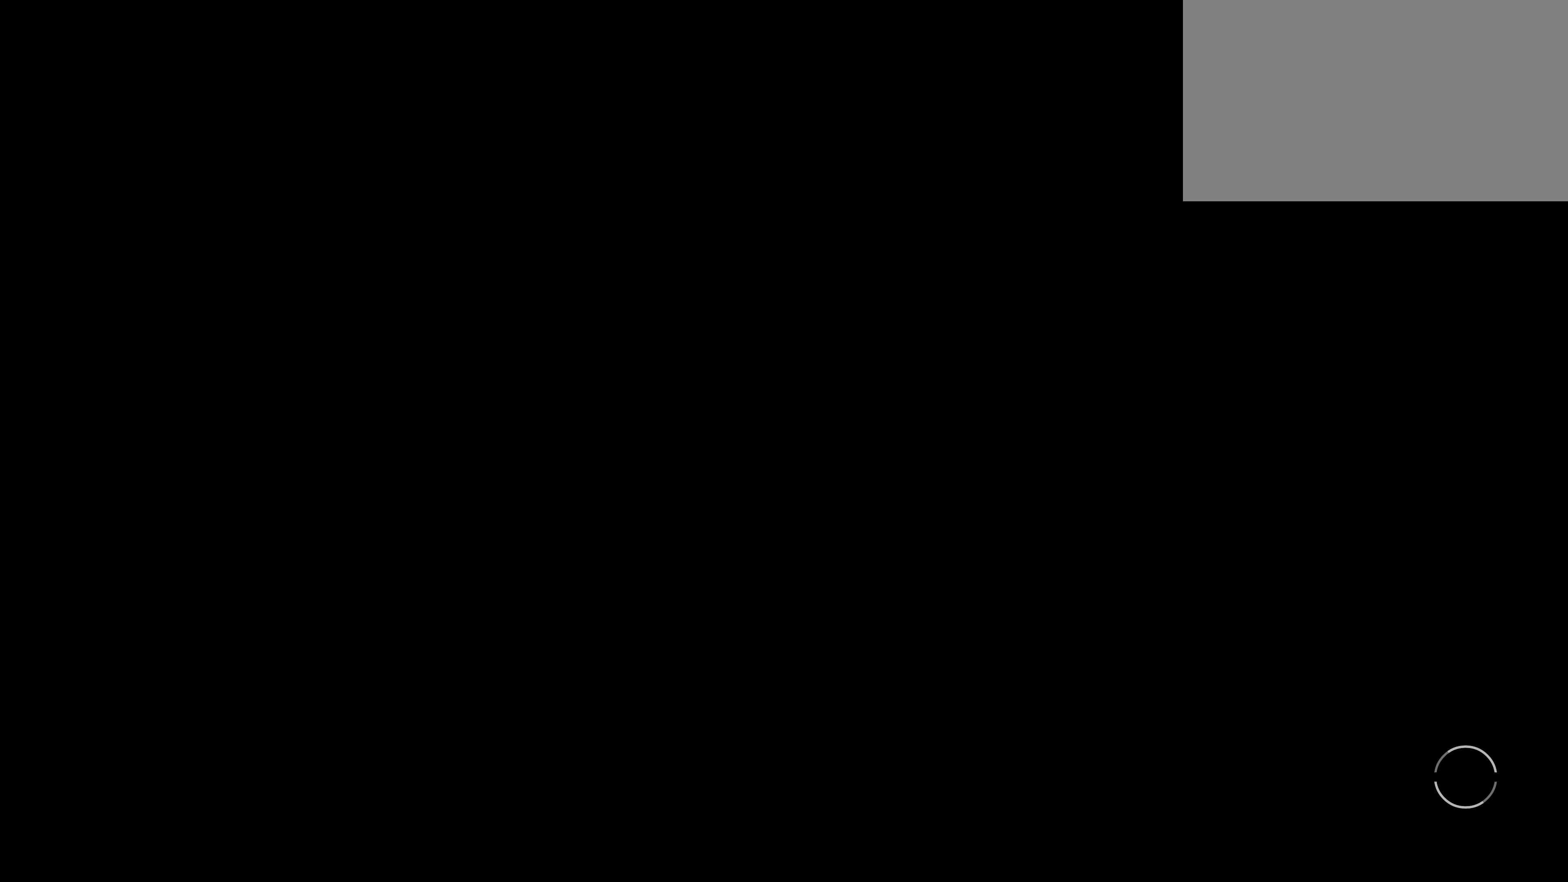
{"keys": [], "mouse": [], "events": []}
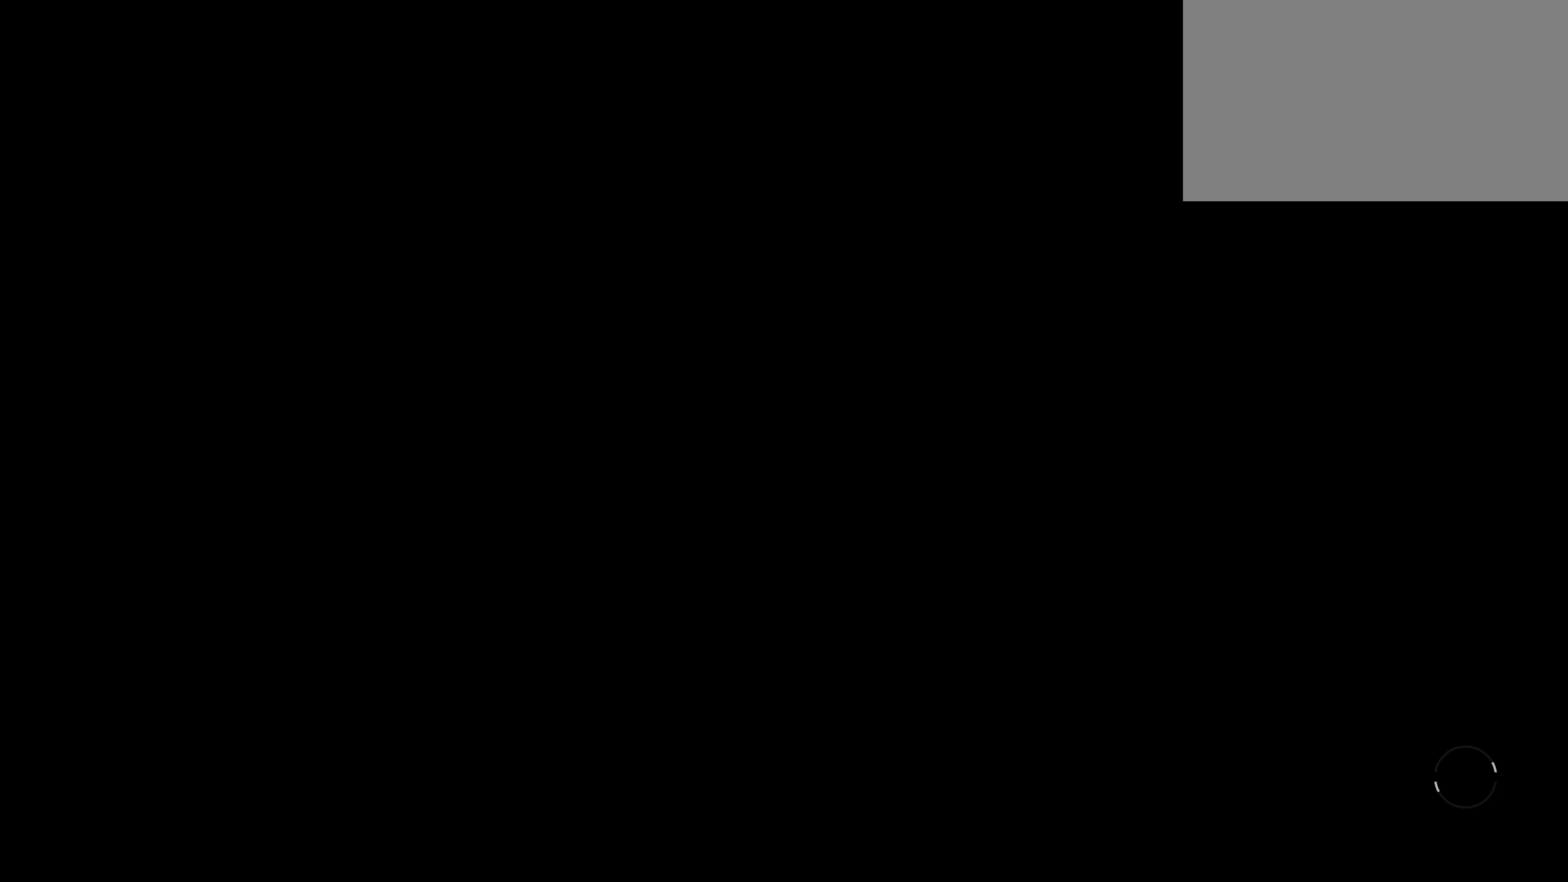
{"keys": [], "mouse": [], "events": []}
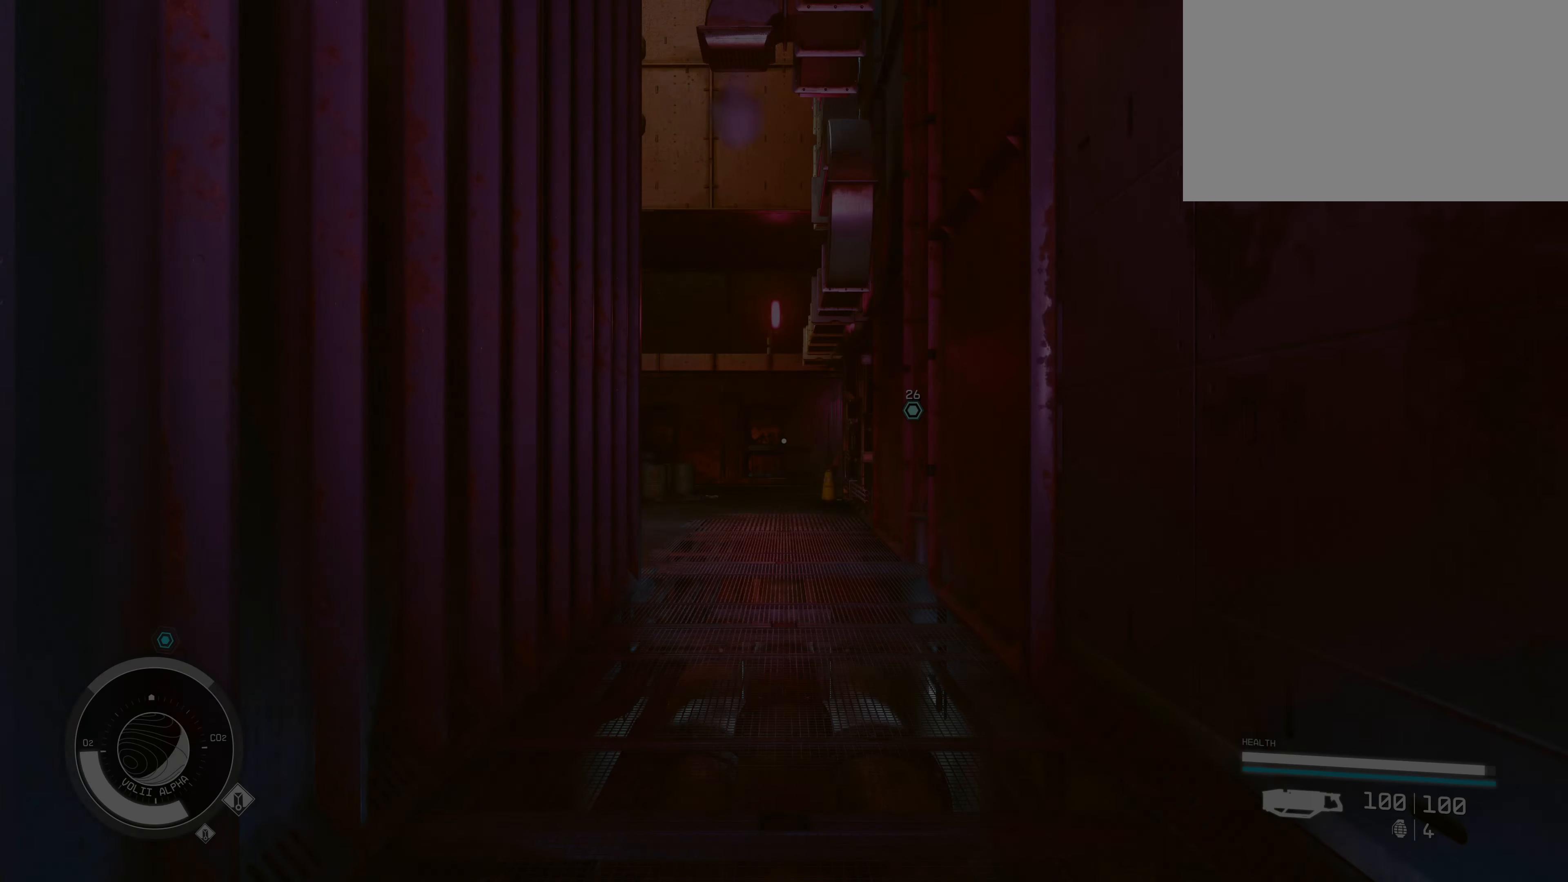
{"keys": [], "mouse": [], "events": []}
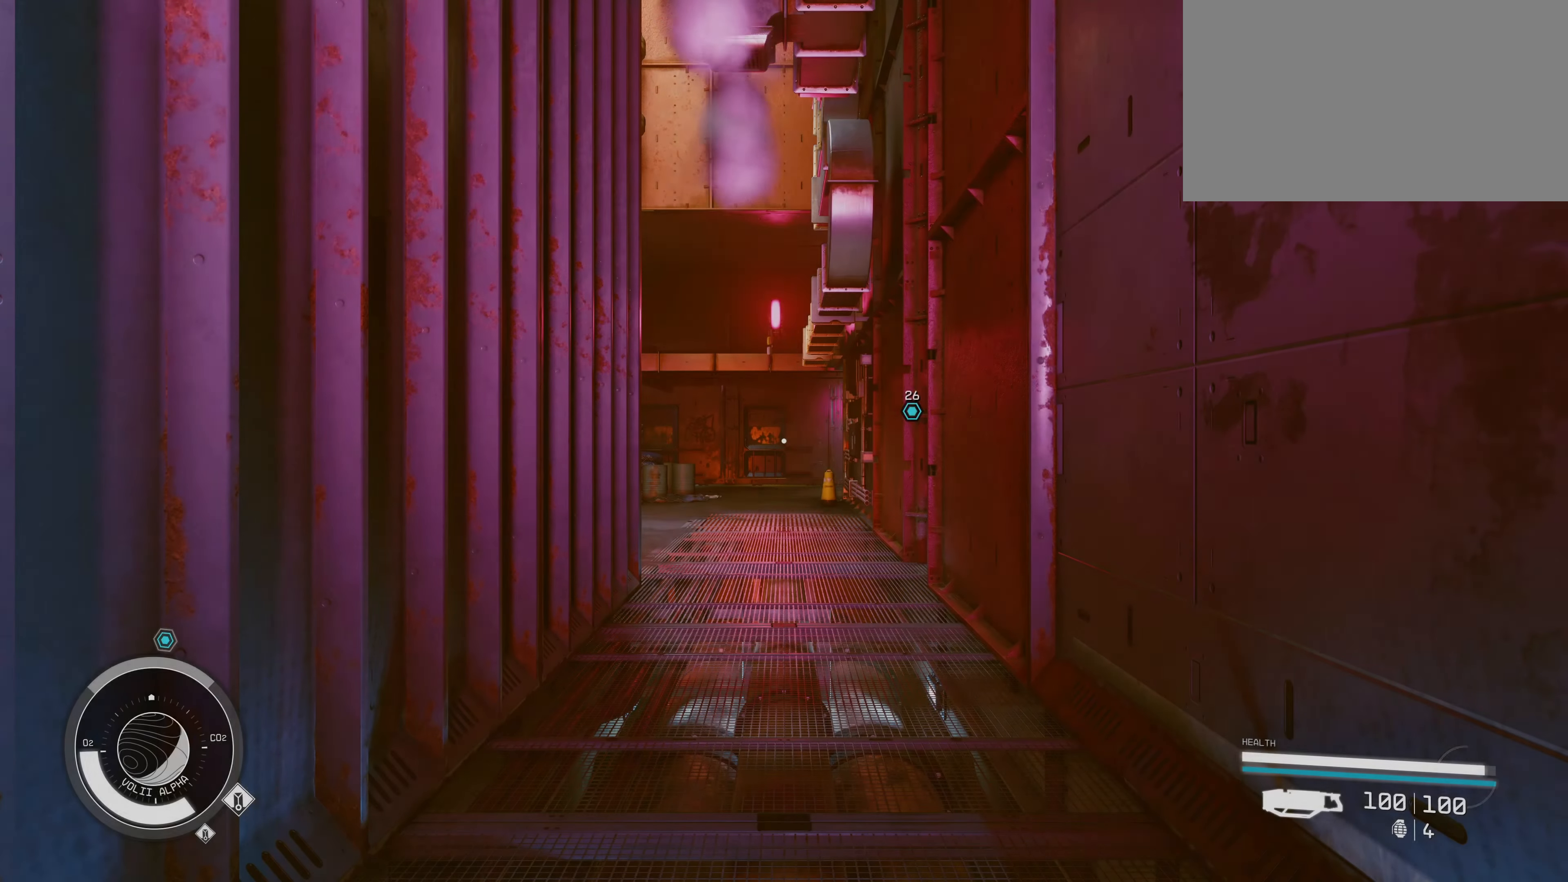
{"keys": ["w"], "mouse": [], "events": [[316, "w", "down"]]}
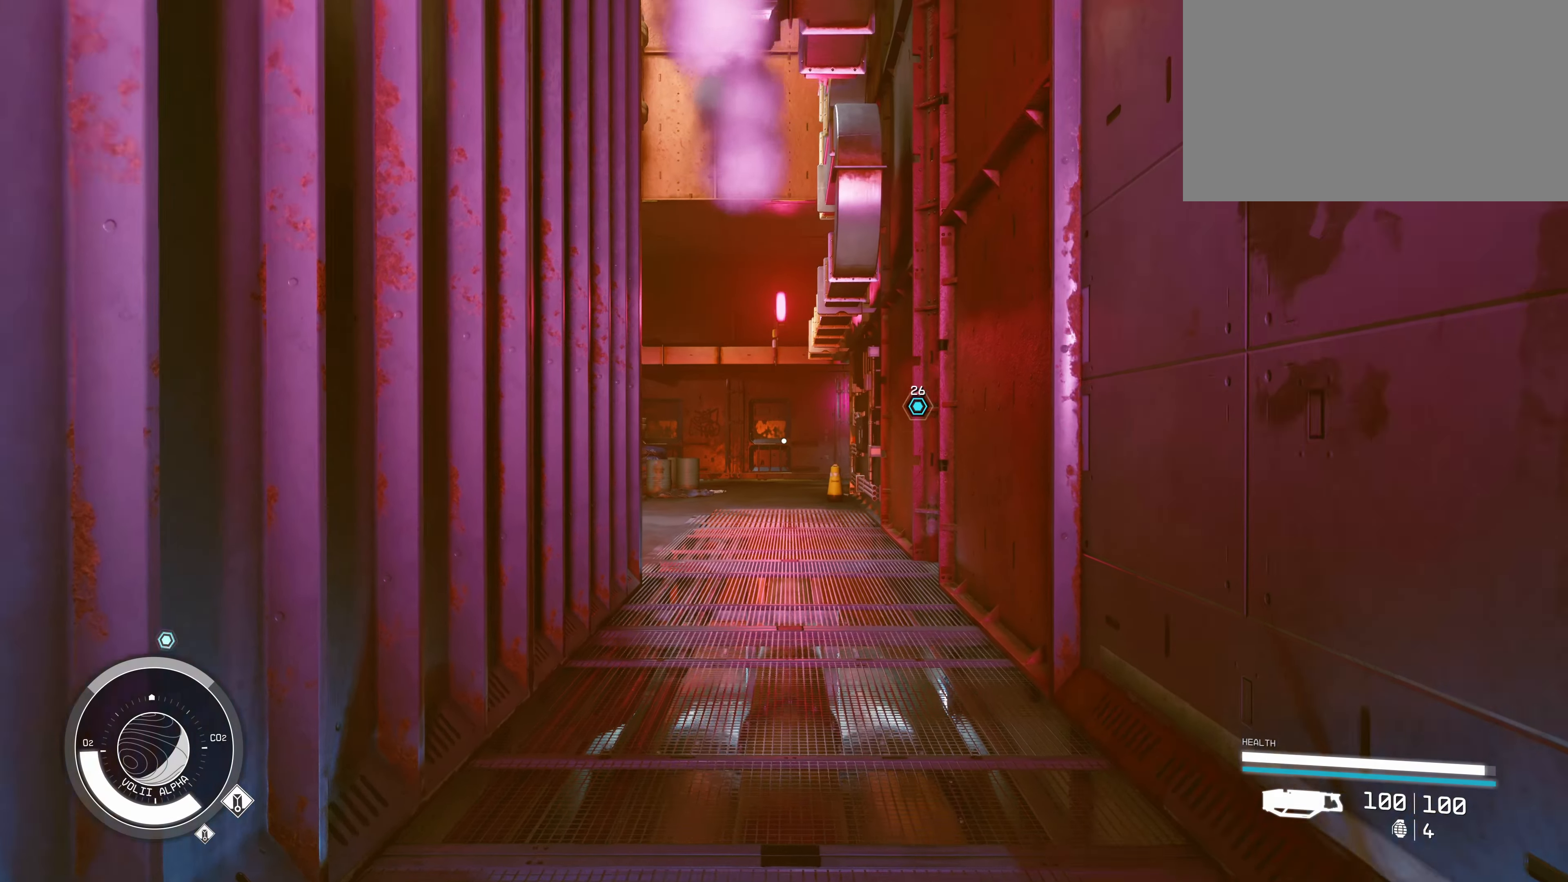
{"keys": ["w"], "mouse": [], "events": [[266, "shift", "down"], [466, "shift", "up"]]}
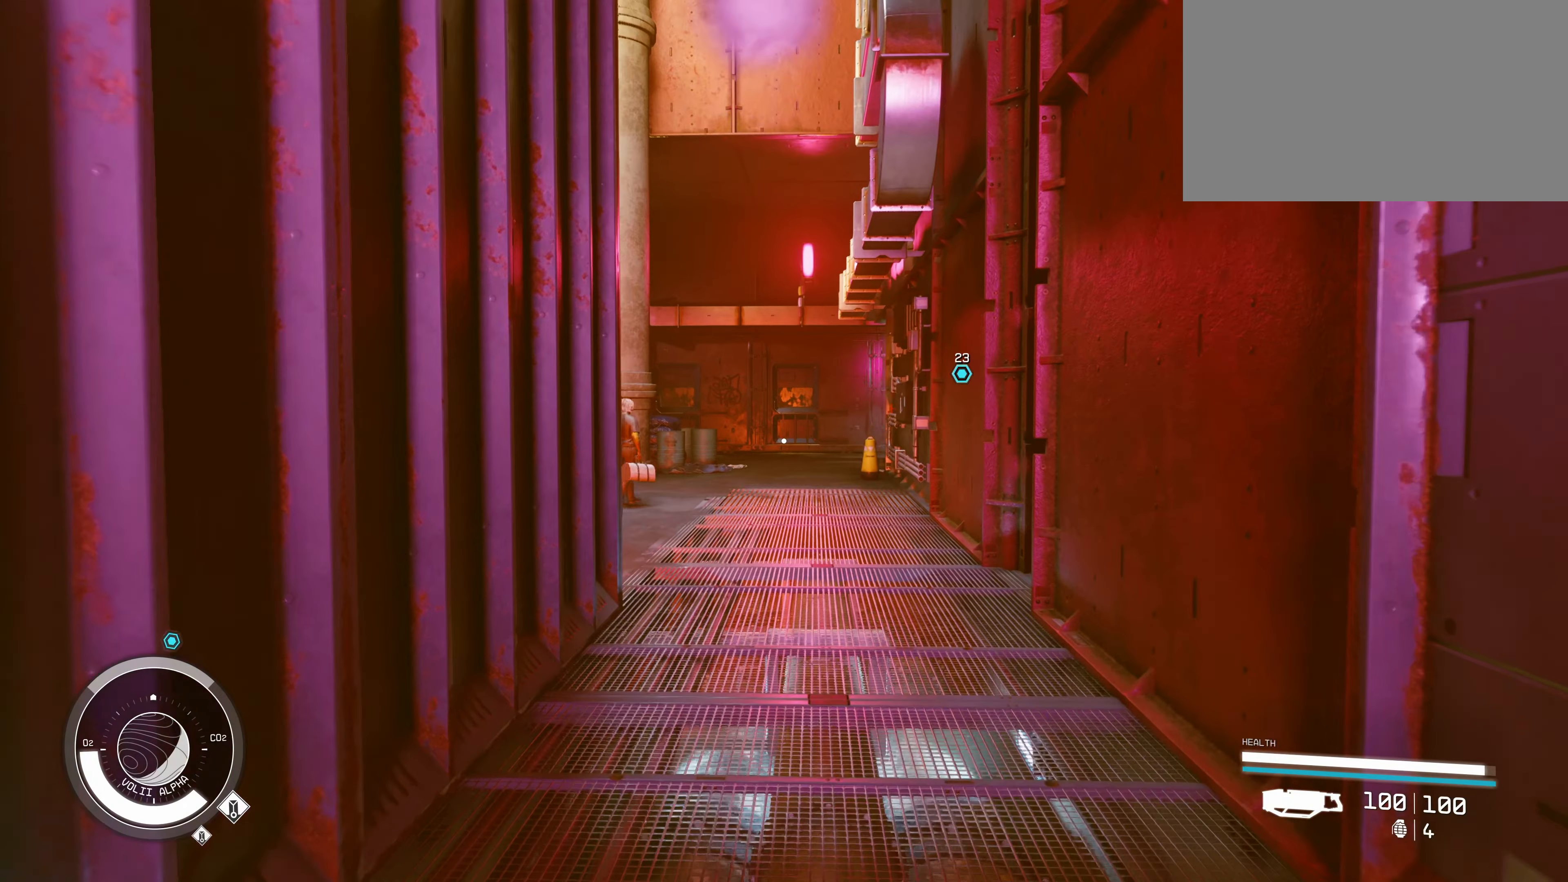
{"keys": ["w"], "mouse": [], "events": []}
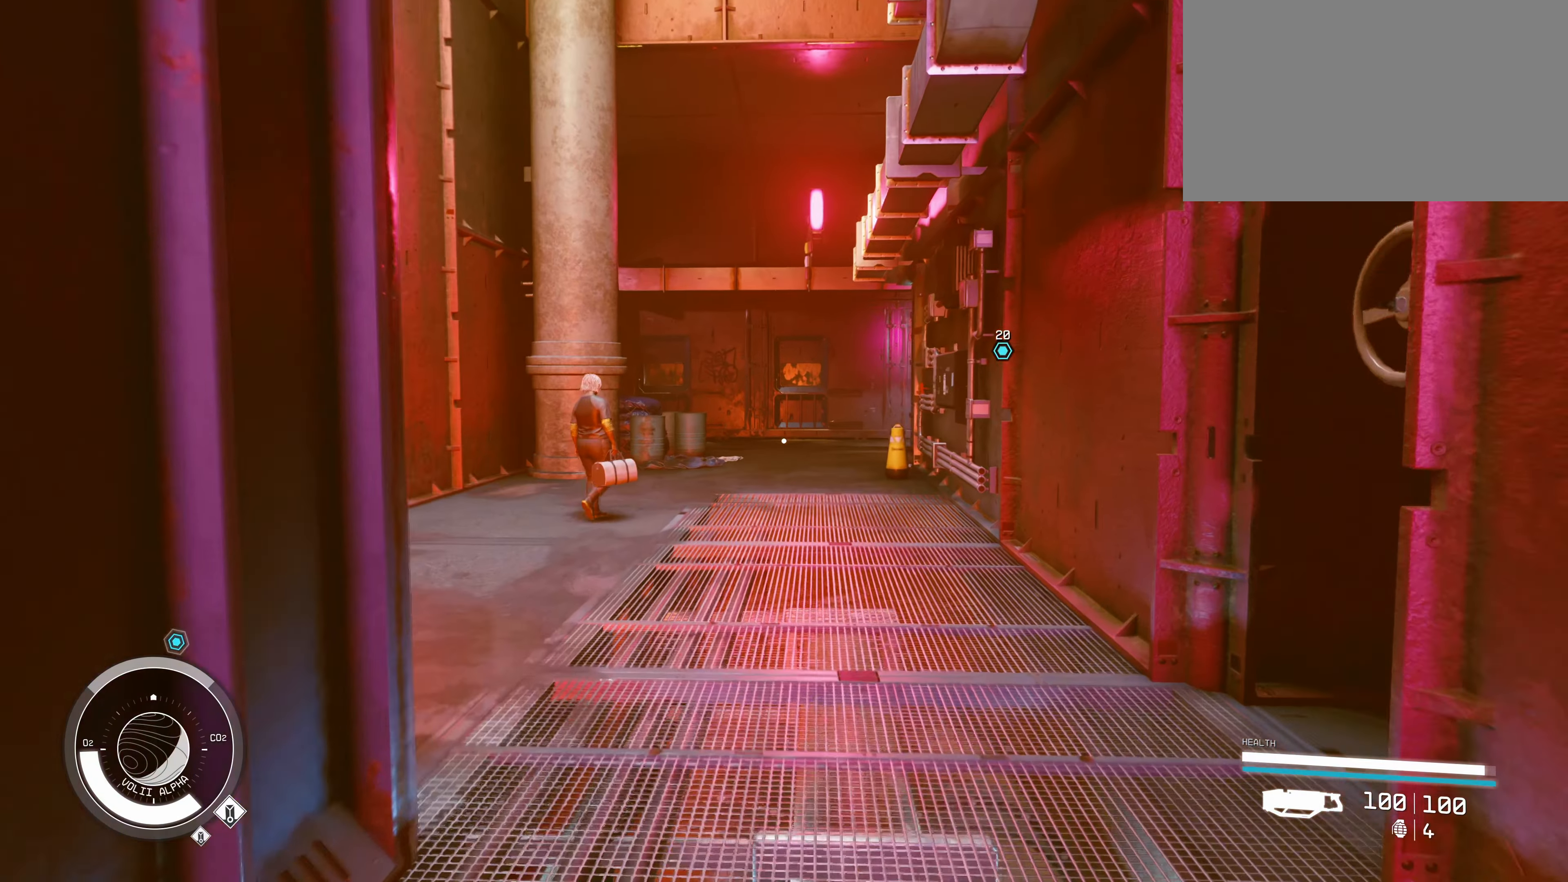
{"keys": ["w"], "mouse": [], "events": []}
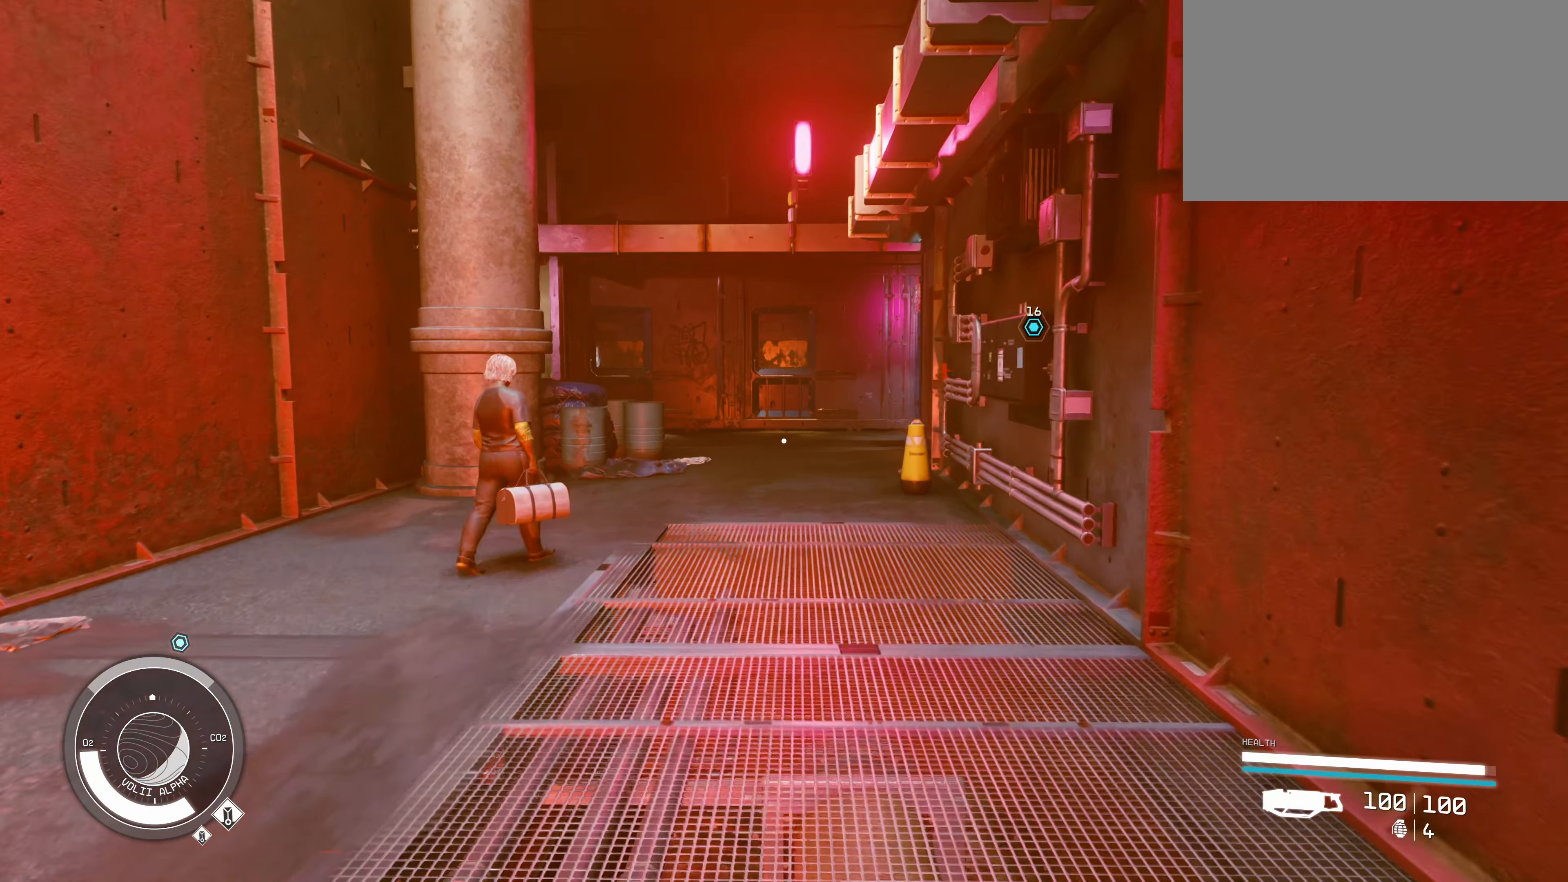
{"keys": ["w"], "mouse": [], "events": []}
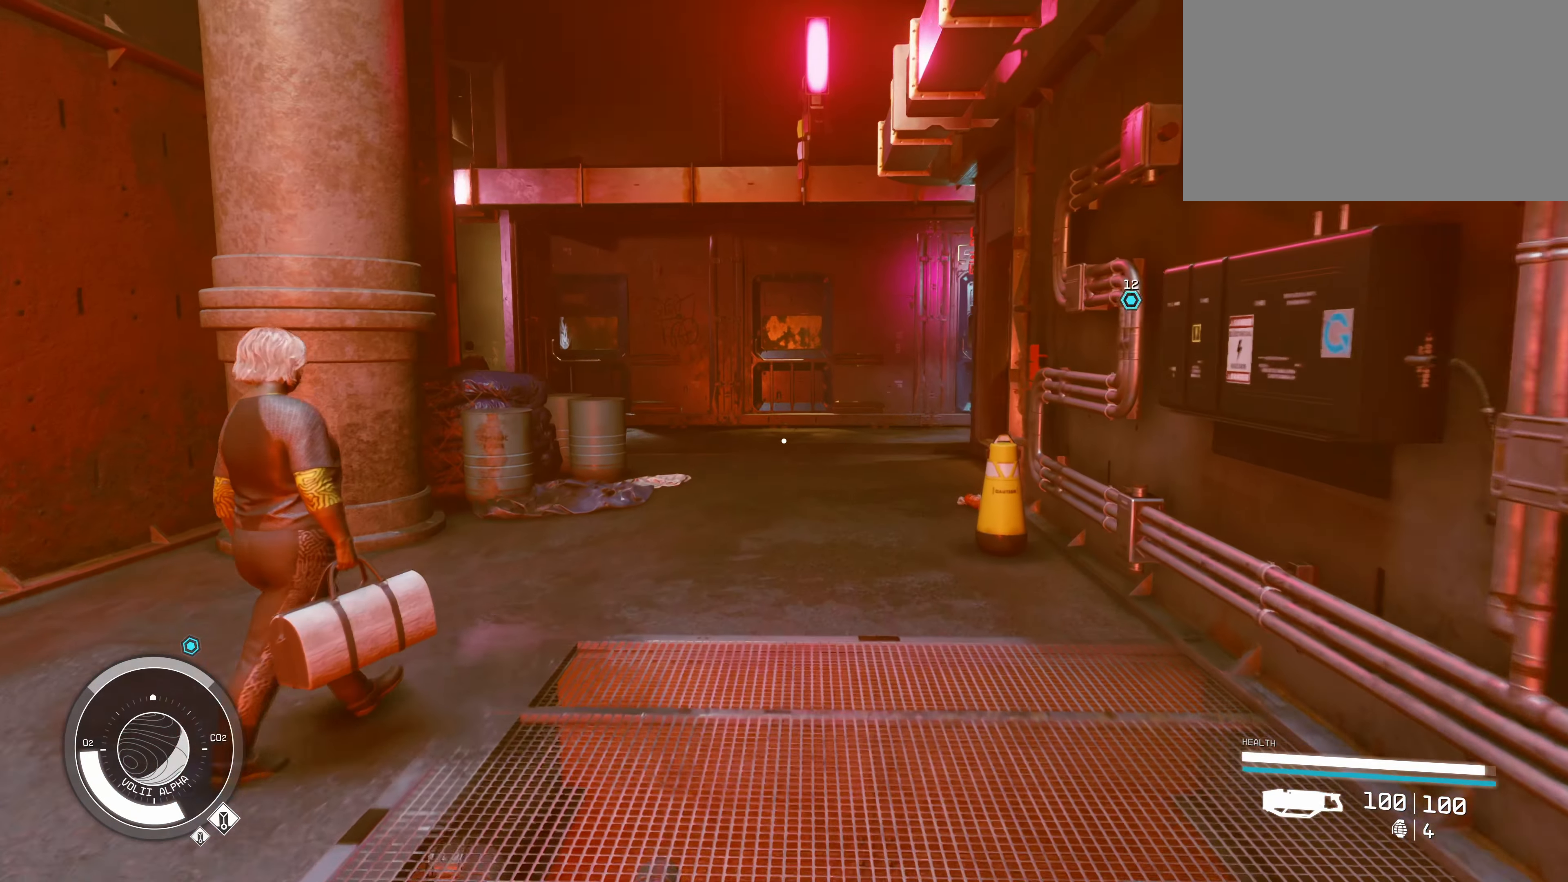
{"keys": ["w"], "mouse": [], "events": []}
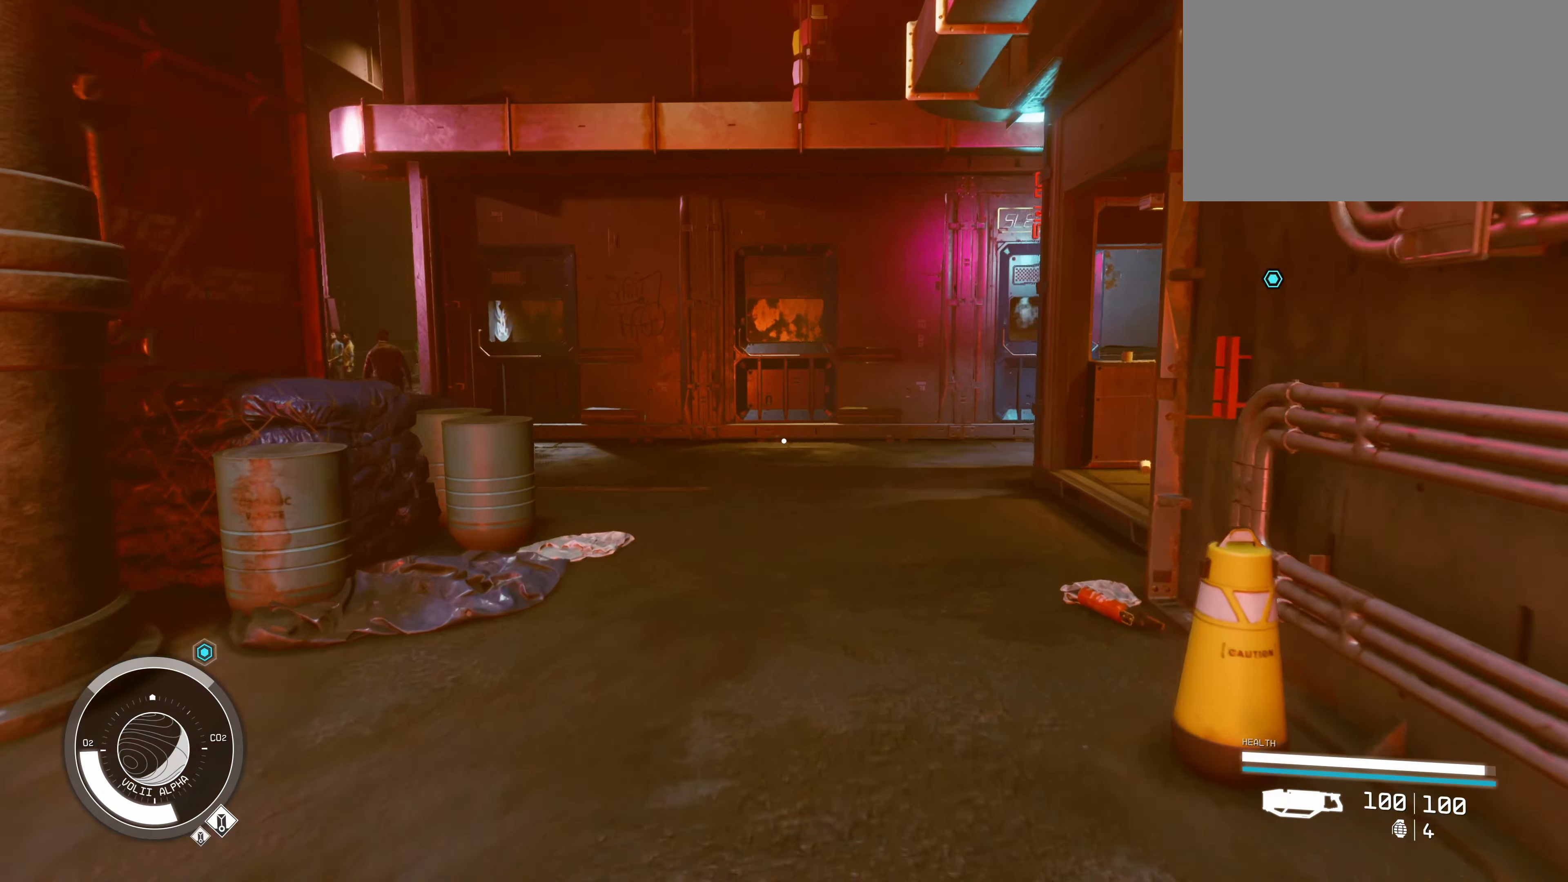
{"keys": ["w"], "mouse": [], "events": []}
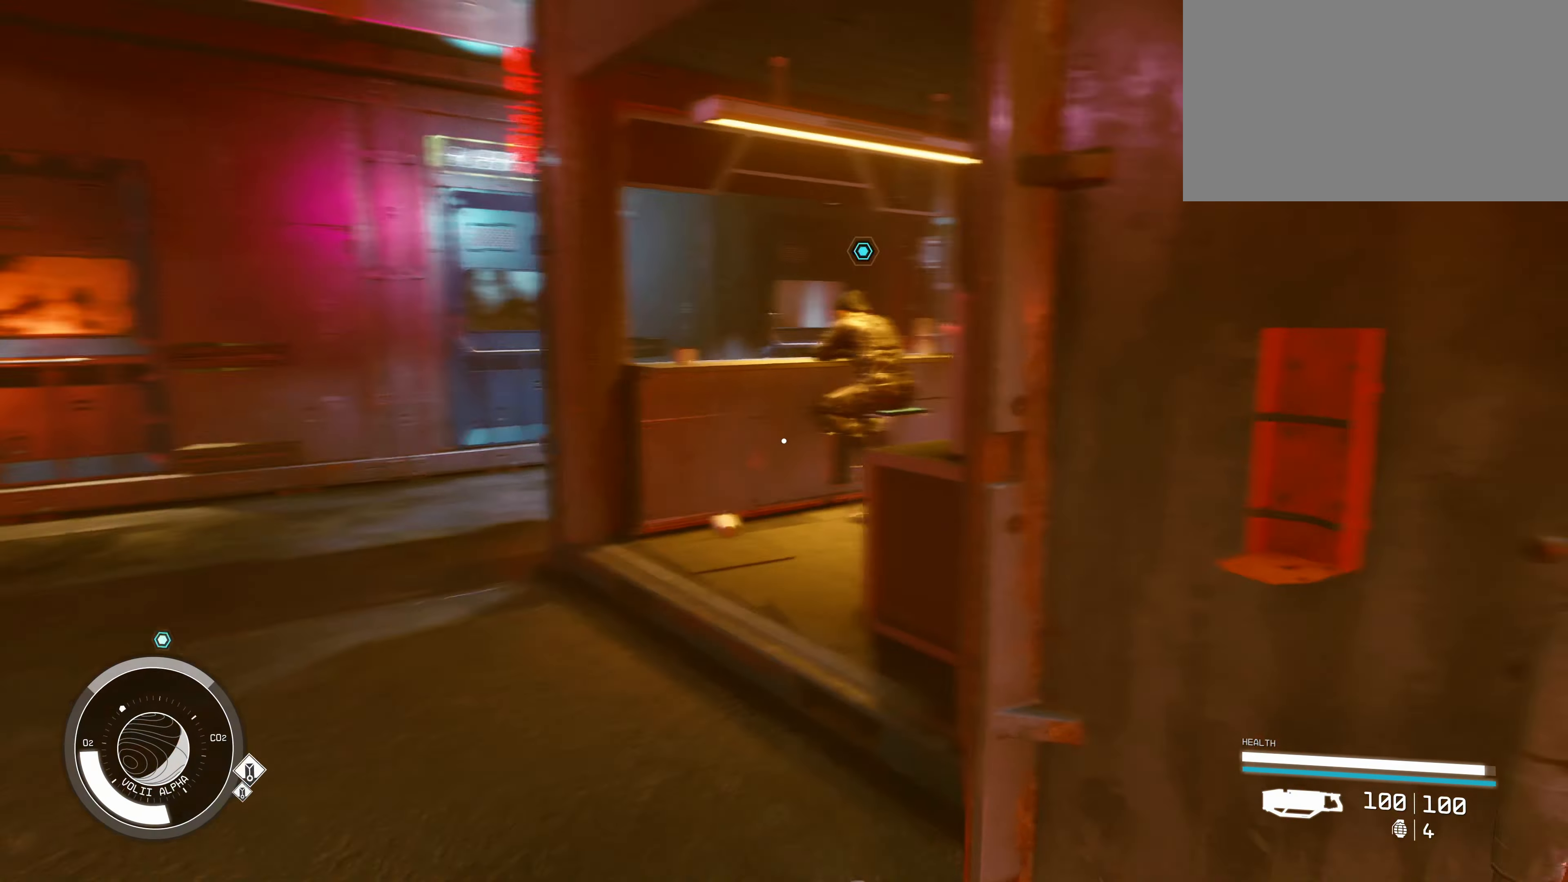
{"keys": ["a", "w"], "mouse": [], "events": [[217, "w", "up"], [367, "a", "down"], [400, "w", "down"]]}
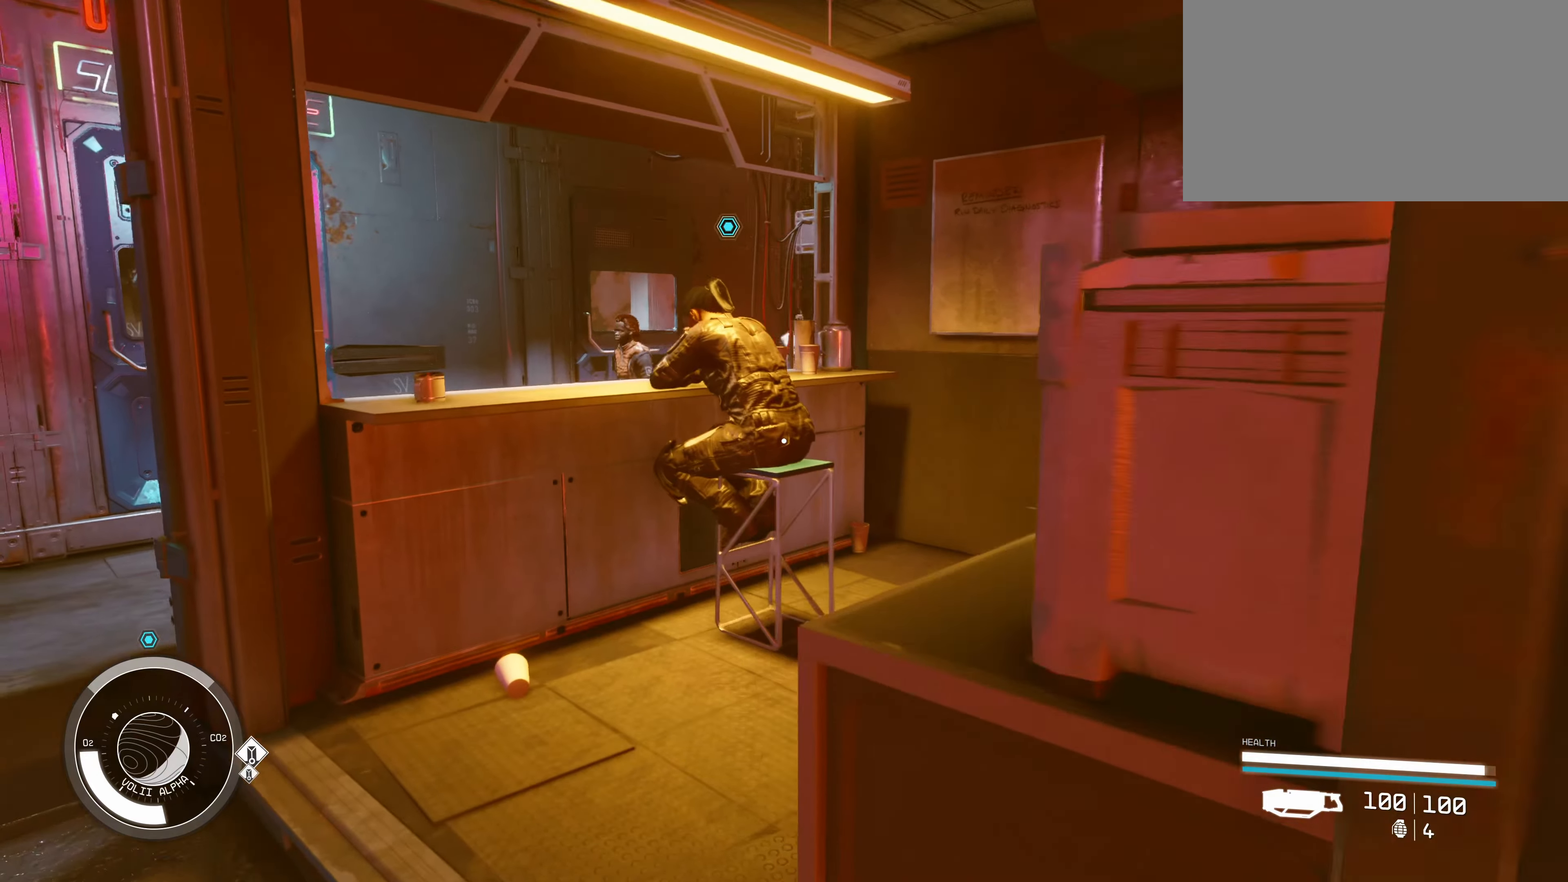
{"keys": ["a", "w"], "mouse": [], "events": [[167, "a", "up"], [167, "w", "up"], [417, "w", "down"], [450, "a", "down"]]}